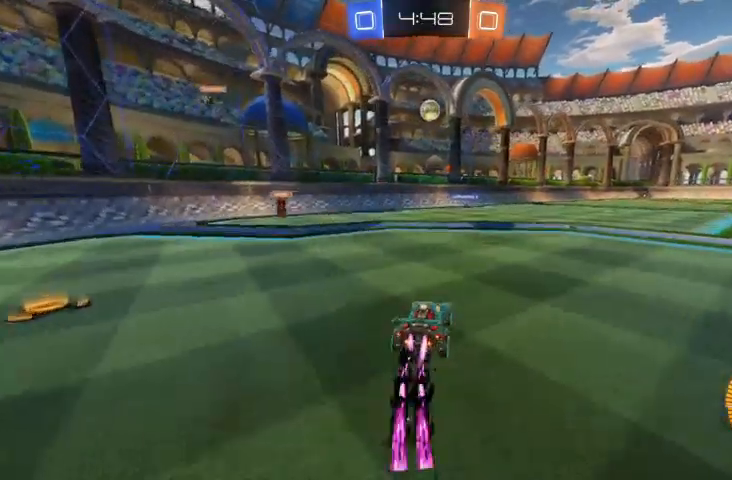
Gameplay with a controller (Xbox layout); each line is a JSON object with the inputs held at the frame after it (dt_ms = milliseconds from this image to that frame). "events" lists button and stick changes between this image and that frame as [ms after this image, input, new state], when the widget could be followed in between.
{"dt_ms": 500, "buttons": ["R2"], "left_stick": "center", "right_stick": "center", "events": [[67, "B", "up"], [167, "B", "down"], [500, "B", "up"]]}
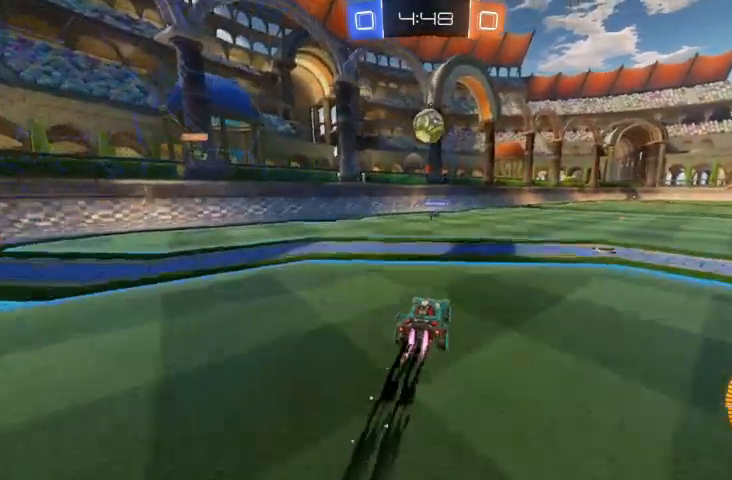
{"dt_ms": 500, "buttons": ["A", "R2"], "left_stick": "up-right", "right_stick": "center", "events": [[333, "A", "down"], [400, "A", "up"], [400, "left_stick", "up-right"], [467, "A", "down"]]}
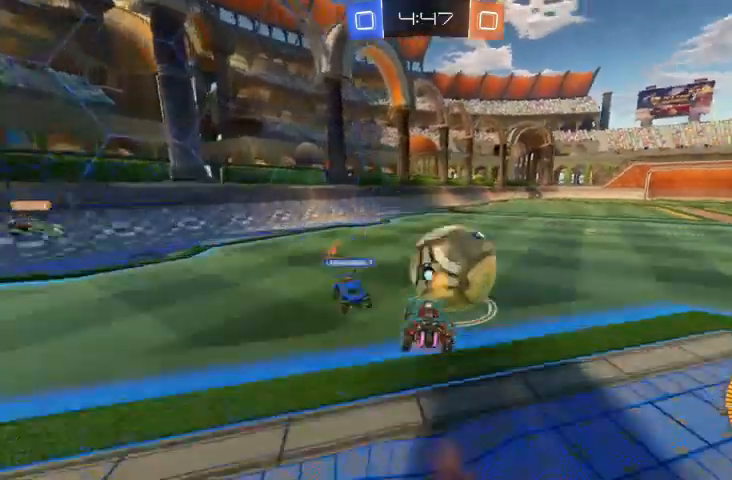
{"dt_ms": 500, "buttons": [], "left_stick": "center", "right_stick": "center", "events": [[67, "A", "up"], [133, "R2", "up"], [300, "left_stick", "center"]]}
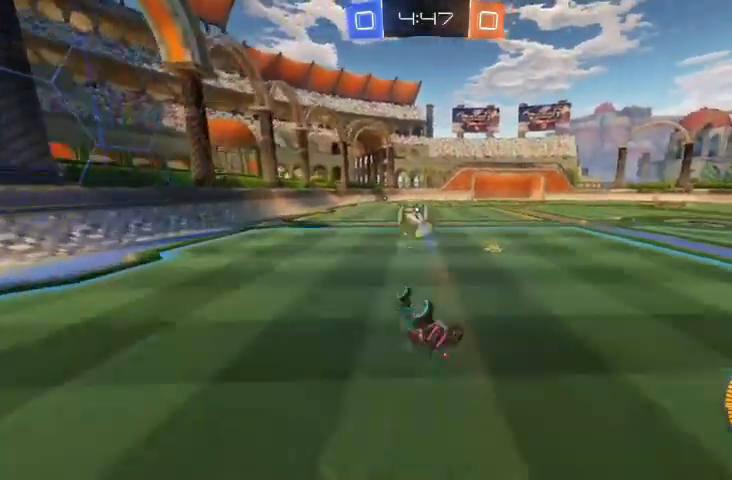
{"dt_ms": 500, "buttons": [], "left_stick": "center", "right_stick": "center", "events": []}
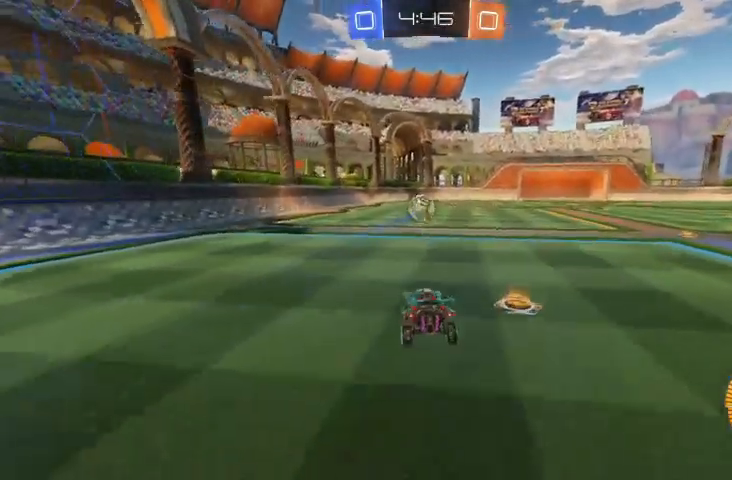
{"dt_ms": 500, "buttons": ["R2"], "left_stick": "center", "right_stick": "center", "events": [[100, "R2", "down"]]}
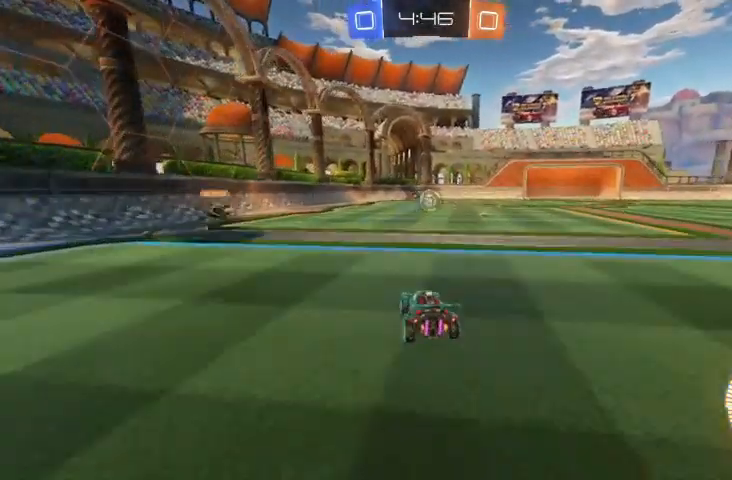
{"dt_ms": 500, "buttons": [], "left_stick": "center", "right_stick": "center", "events": [[467, "R2", "up"]]}
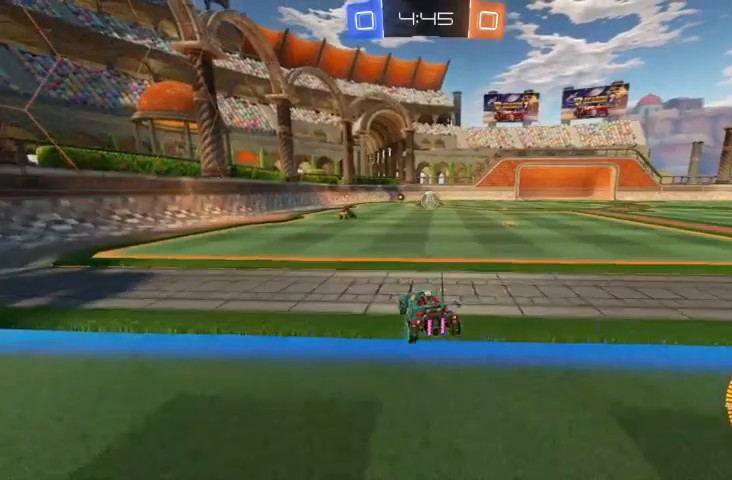
{"dt_ms": 500, "buttons": [], "left_stick": "right", "right_stick": "center", "events": [[300, "left_stick", "right"]]}
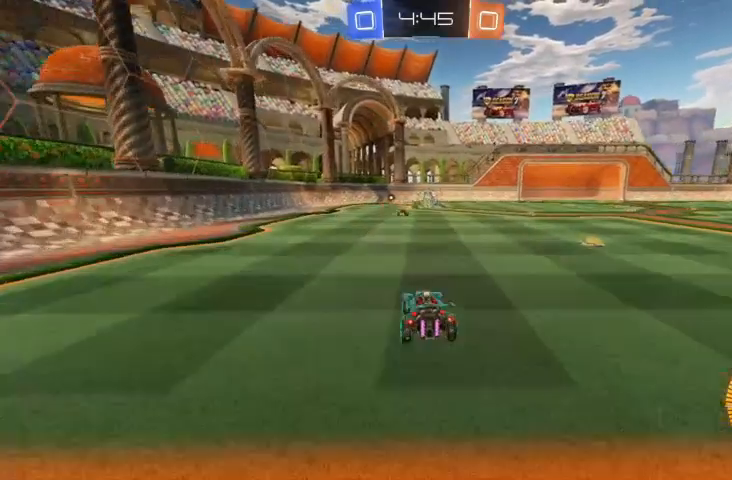
{"dt_ms": 500, "buttons": [], "left_stick": "right", "right_stick": "center", "events": []}
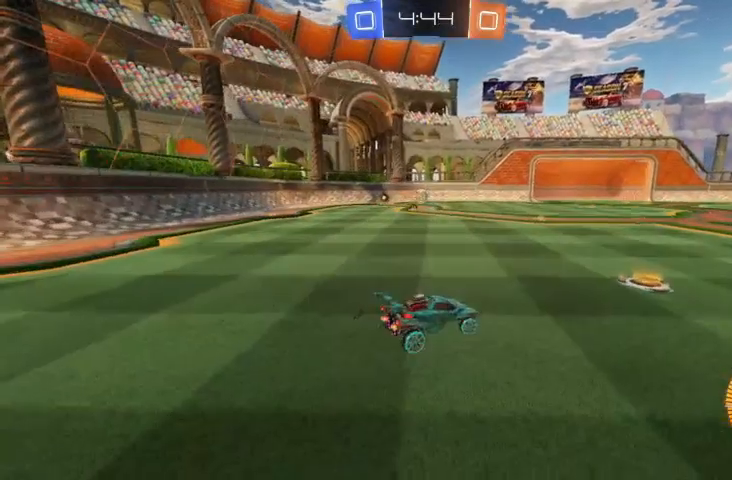
{"dt_ms": 500, "buttons": ["R2"], "left_stick": "center", "right_stick": "center", "events": [[33, "R2", "down"], [467, "left_stick", "center"]]}
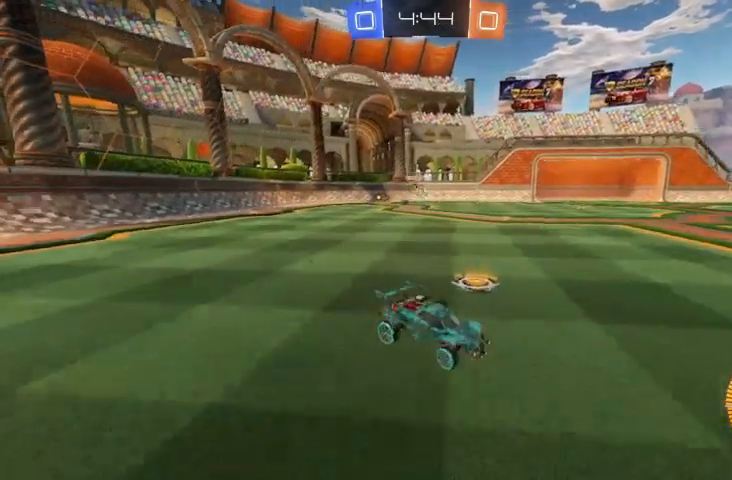
{"dt_ms": 500, "buttons": ["R2"], "left_stick": "up-left", "right_stick": "center", "events": [[233, "left_stick", "up-left"]]}
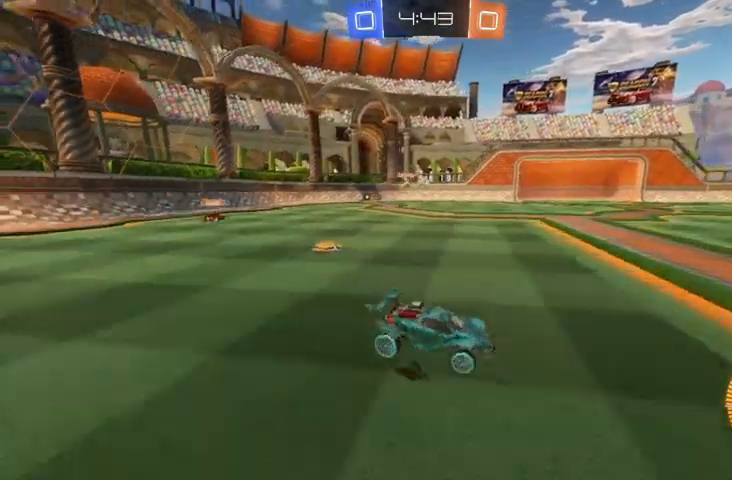
{"dt_ms": 500, "buttons": [], "left_stick": "center", "right_stick": "center", "events": [[200, "R2", "up"], [300, "left_stick", "center"]]}
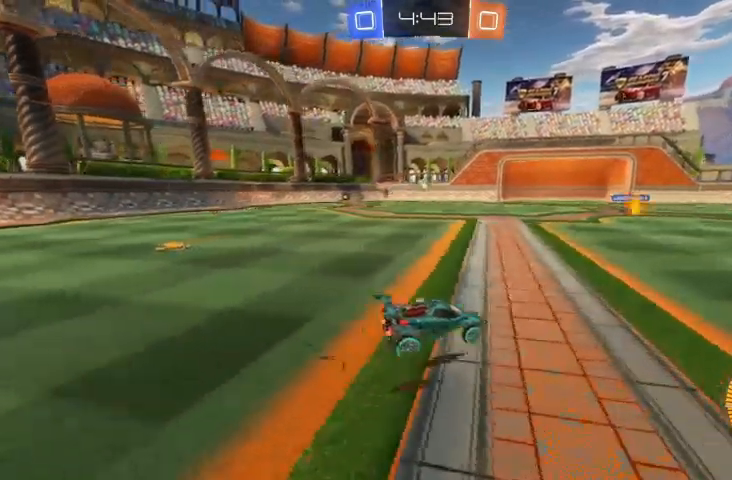
{"dt_ms": 1000, "buttons": ["R2"], "left_stick": "right", "right_stick": "center"}
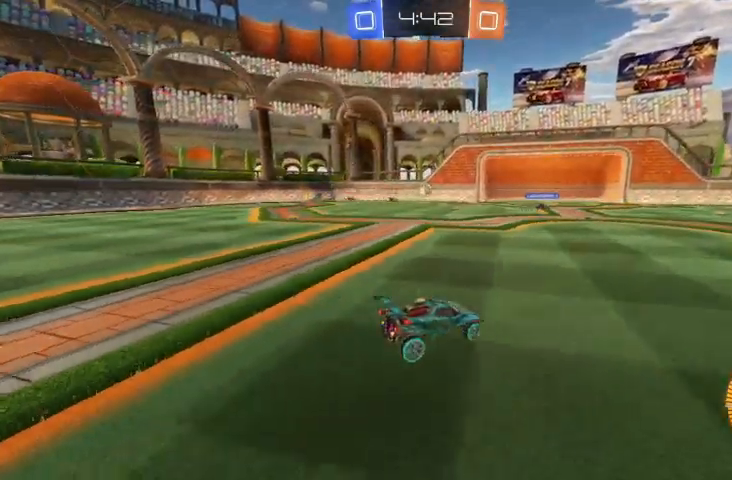
{"dt_ms": 500, "buttons": ["R2"], "left_stick": "right", "right_stick": "center", "events": []}
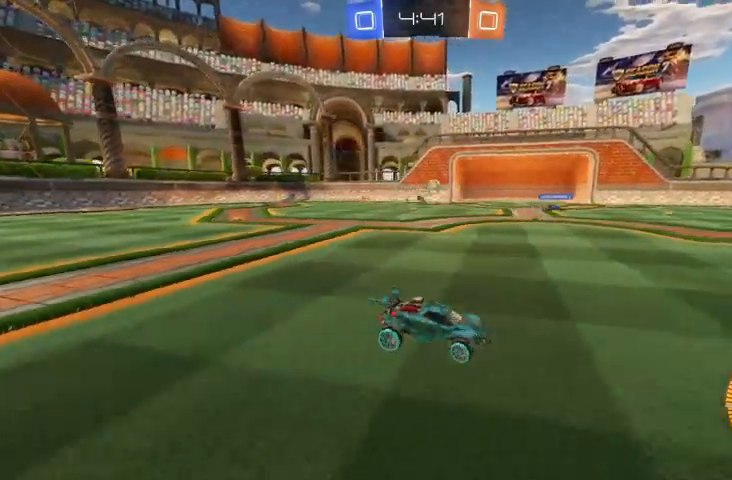
{"dt_ms": 500, "buttons": ["R2"], "left_stick": "center", "right_stick": "center", "events": [[200, "left_stick", "center"]]}
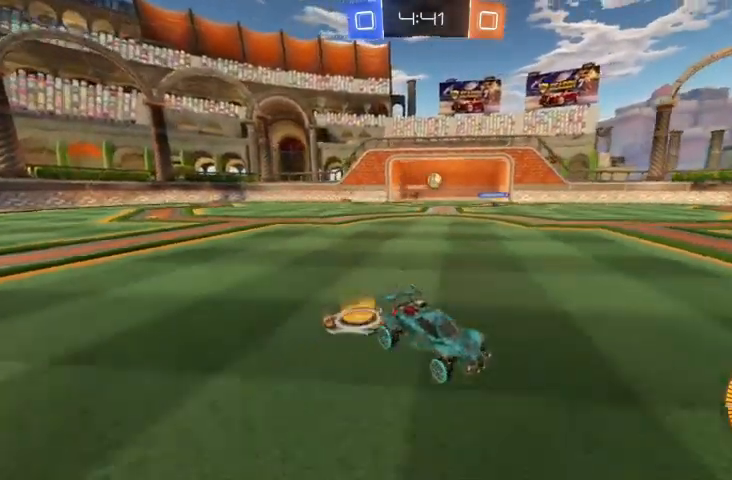
{"dt_ms": 500, "buttons": ["R2"], "left_stick": "up-left", "right_stick": "center", "events": [[367, "left_stick", "up-left"]]}
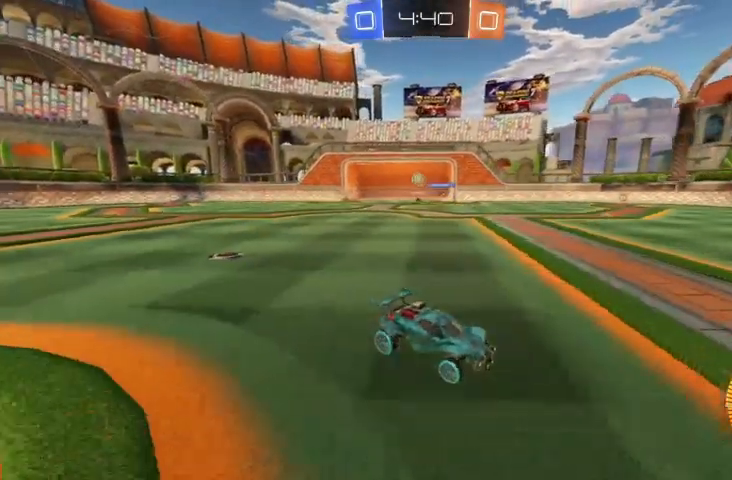
{"dt_ms": 500, "buttons": ["X"], "left_stick": "up-left", "right_stick": "center", "events": [[333, "R2", "up"], [433, "X", "down"]]}
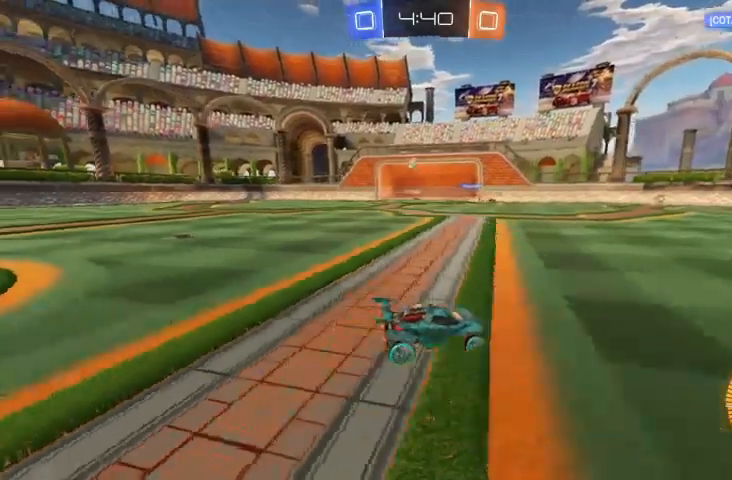
{"dt_ms": 500, "buttons": ["B", "R2"], "left_stick": "up-left", "right_stick": "center", "events": [[33, "X", "up"], [67, "R2", "down"], [433, "B", "down"]]}
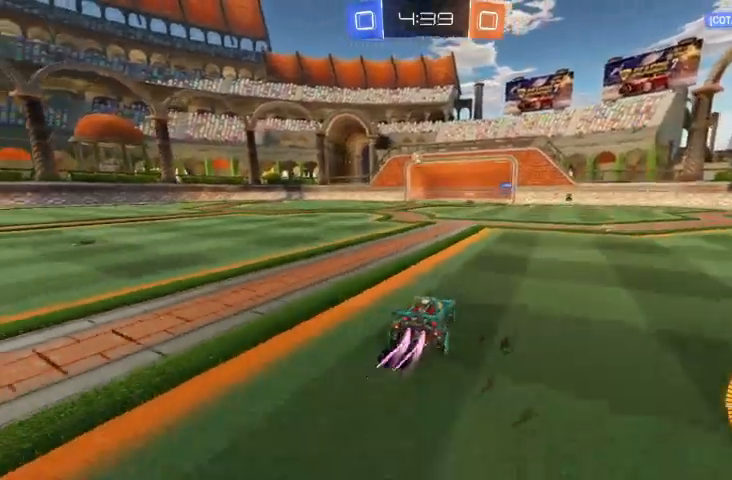
{"dt_ms": 500, "buttons": ["R2"], "left_stick": "center", "right_stick": "center", "events": [[267, "left_stick", "center"], [400, "B", "up"]]}
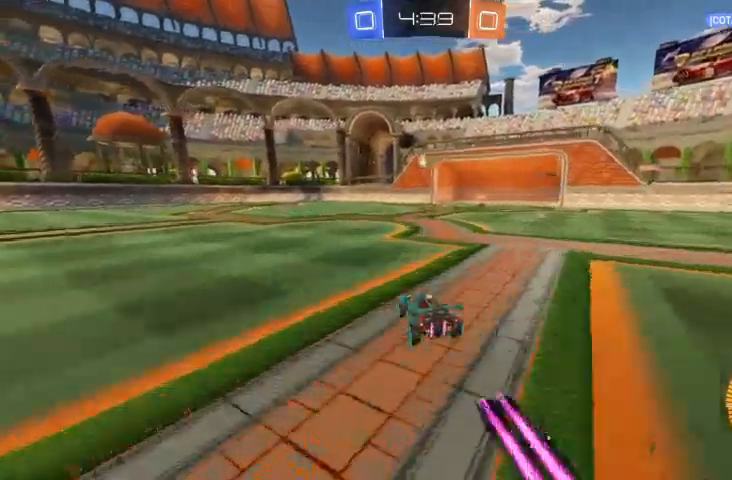
{"dt_ms": 500, "buttons": ["B", "R2"], "left_stick": "center", "right_stick": "center", "events": [[200, "B", "down"], [267, "left_stick", "up-left"], [433, "left_stick", "center"]]}
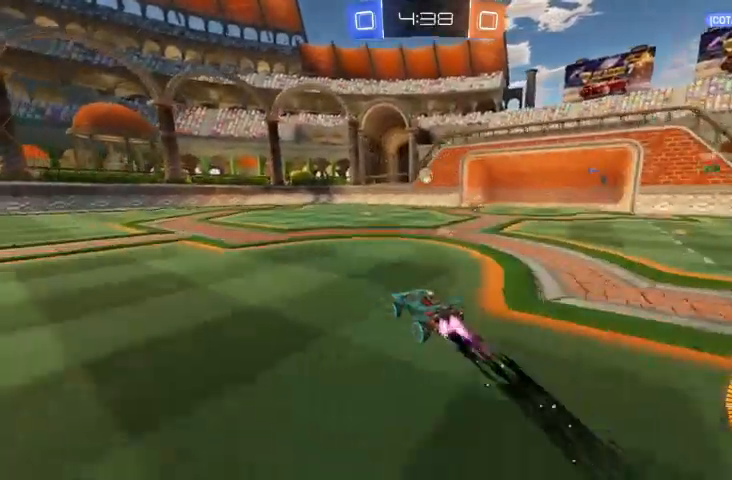
{"dt_ms": 500, "buttons": ["R2"], "left_stick": "up-left", "right_stick": "center", "events": [[33, "B", "up"], [167, "left_stick", "right"], [400, "left_stick", "center"], [467, "left_stick", "up-left"]]}
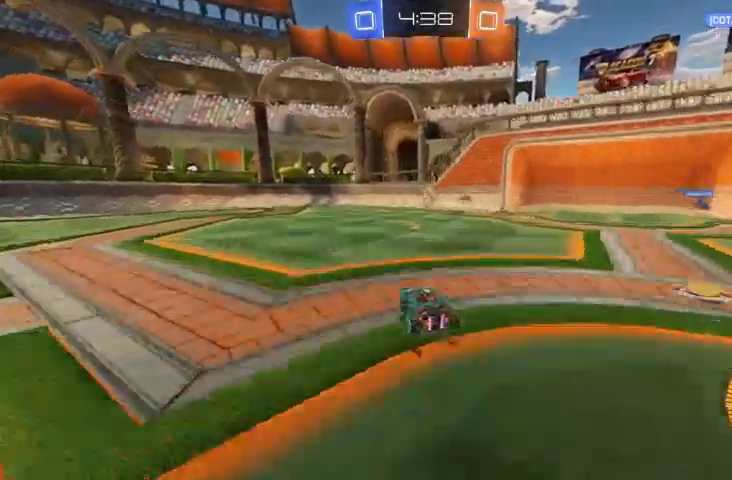
{"dt_ms": 500, "buttons": ["R2"], "left_stick": "right", "right_stick": "center", "events": [[233, "left_stick", "center"], [400, "left_stick", "right"]]}
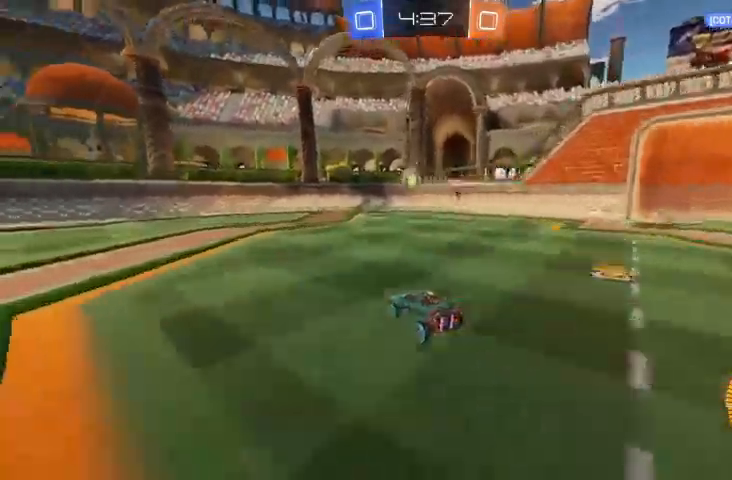
{"dt_ms": 500, "buttons": [], "left_stick": "up-left", "right_stick": "center", "events": [[100, "left_stick", "up-left"], [367, "R2", "up"]]}
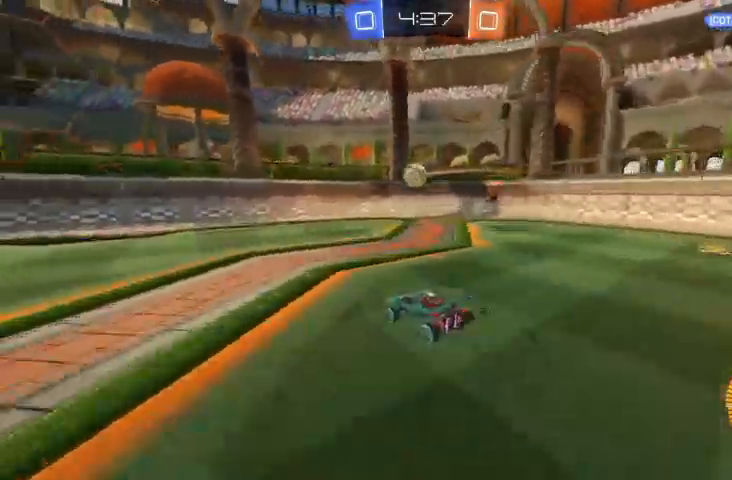
{"dt_ms": 500, "buttons": ["B", "R2"], "left_stick": "center", "right_stick": "center", "events": [[67, "R2", "down"], [367, "left_stick", "center"], [433, "B", "down"]]}
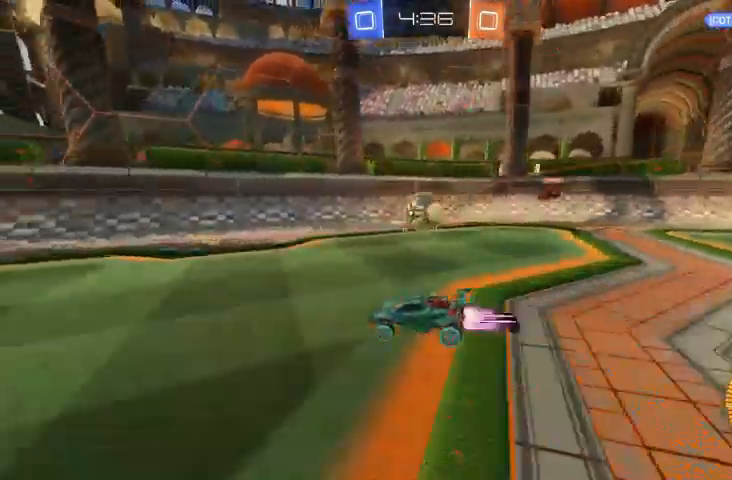
{"dt_ms": 500, "buttons": ["R2"], "left_stick": "right", "right_stick": "center", "events": [[100, "left_stick", "right"], [133, "B", "up"], [267, "B", "down"], [267, "left_stick", "center"], [333, "left_stick", "right"], [400, "B", "up"]]}
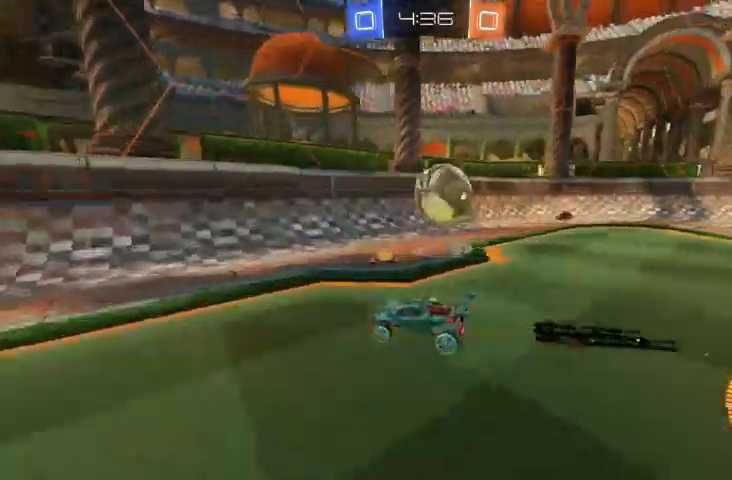
{"dt_ms": 500, "buttons": ["L2"], "left_stick": "right", "right_stick": "center", "events": [[33, "R2", "up"], [67, "L2", "down"], [100, "A", "down"], [167, "L3", "down"], [200, "A", "up"], [400, "L3", "up"]]}
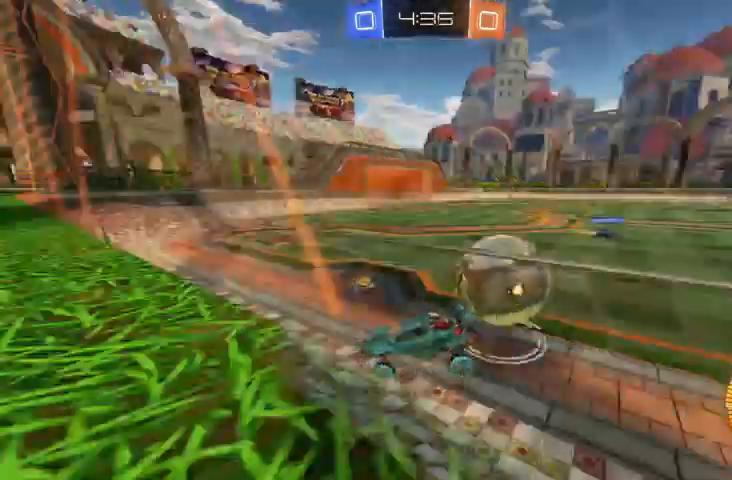
{"dt_ms": 500, "buttons": ["R2"], "left_stick": "up-left", "right_stick": "center", "events": [[67, "L2", "up"], [233, "R2", "down"], [333, "left_stick", "center"], [433, "left_stick", "up-left"]]}
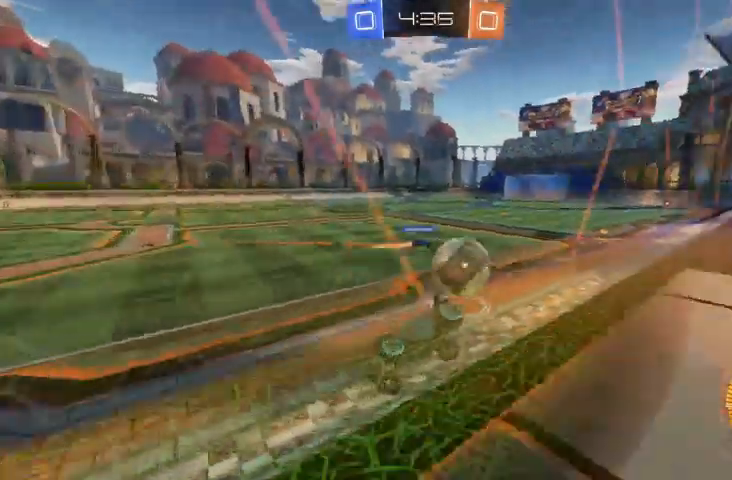
{"dt_ms": 500, "buttons": ["R2"], "left_stick": "right", "right_stick": "center", "events": [[133, "left_stick", "right"]]}
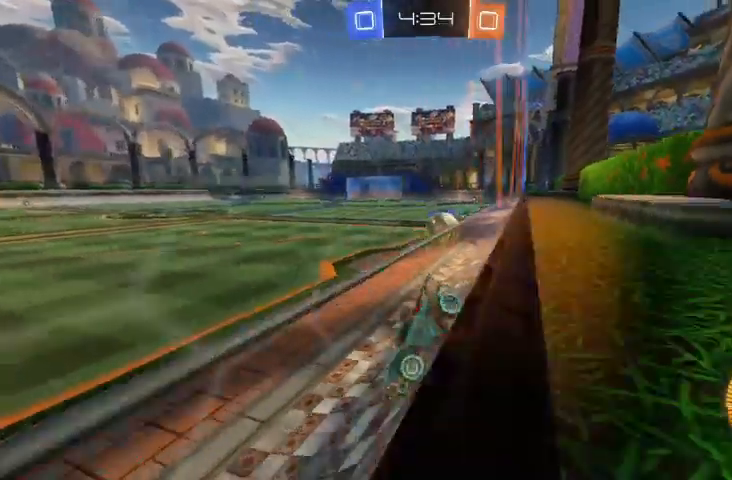
{"dt_ms": 500, "buttons": ["R2"], "left_stick": "right", "right_stick": "center", "events": []}
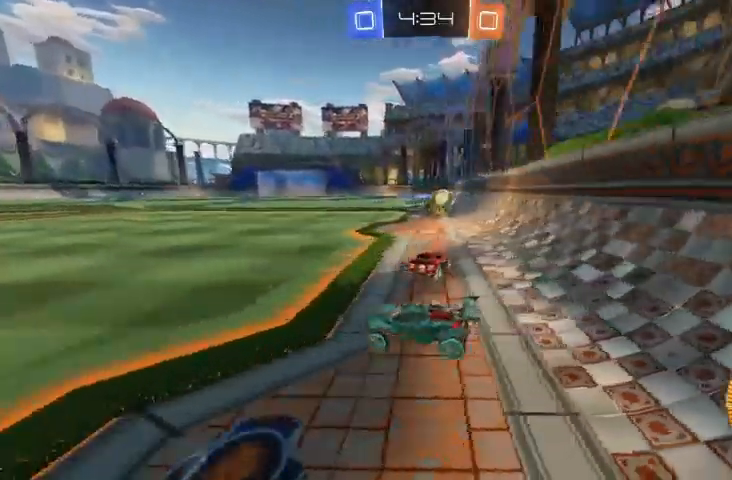
{"dt_ms": 500, "buttons": ["R2"], "left_stick": "center", "right_stick": "center", "events": [[467, "left_stick", "center"]]}
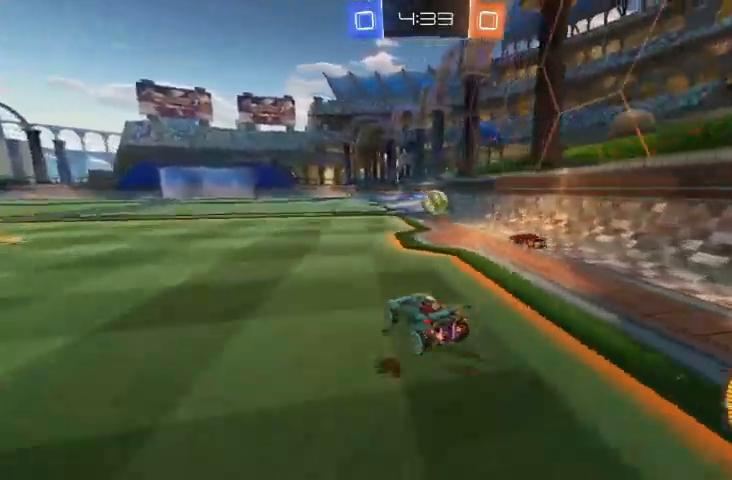
{"dt_ms": 500, "buttons": ["R2"], "left_stick": "center", "right_stick": "center", "events": []}
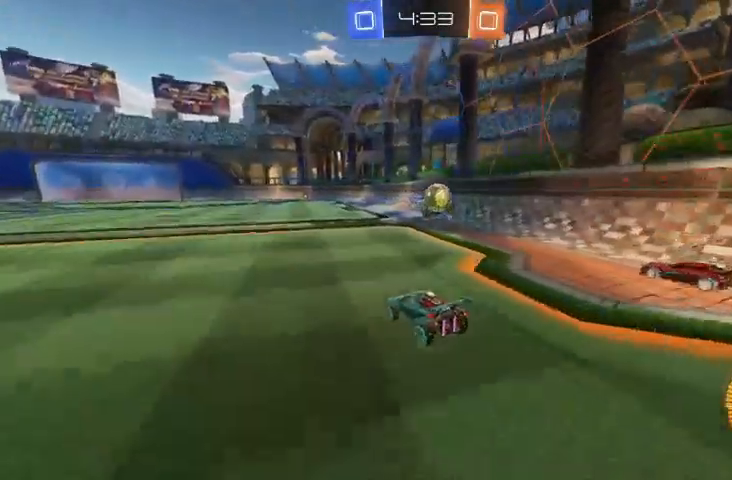
{"dt_ms": 500, "buttons": ["R2"], "left_stick": "center", "right_stick": "center", "events": []}